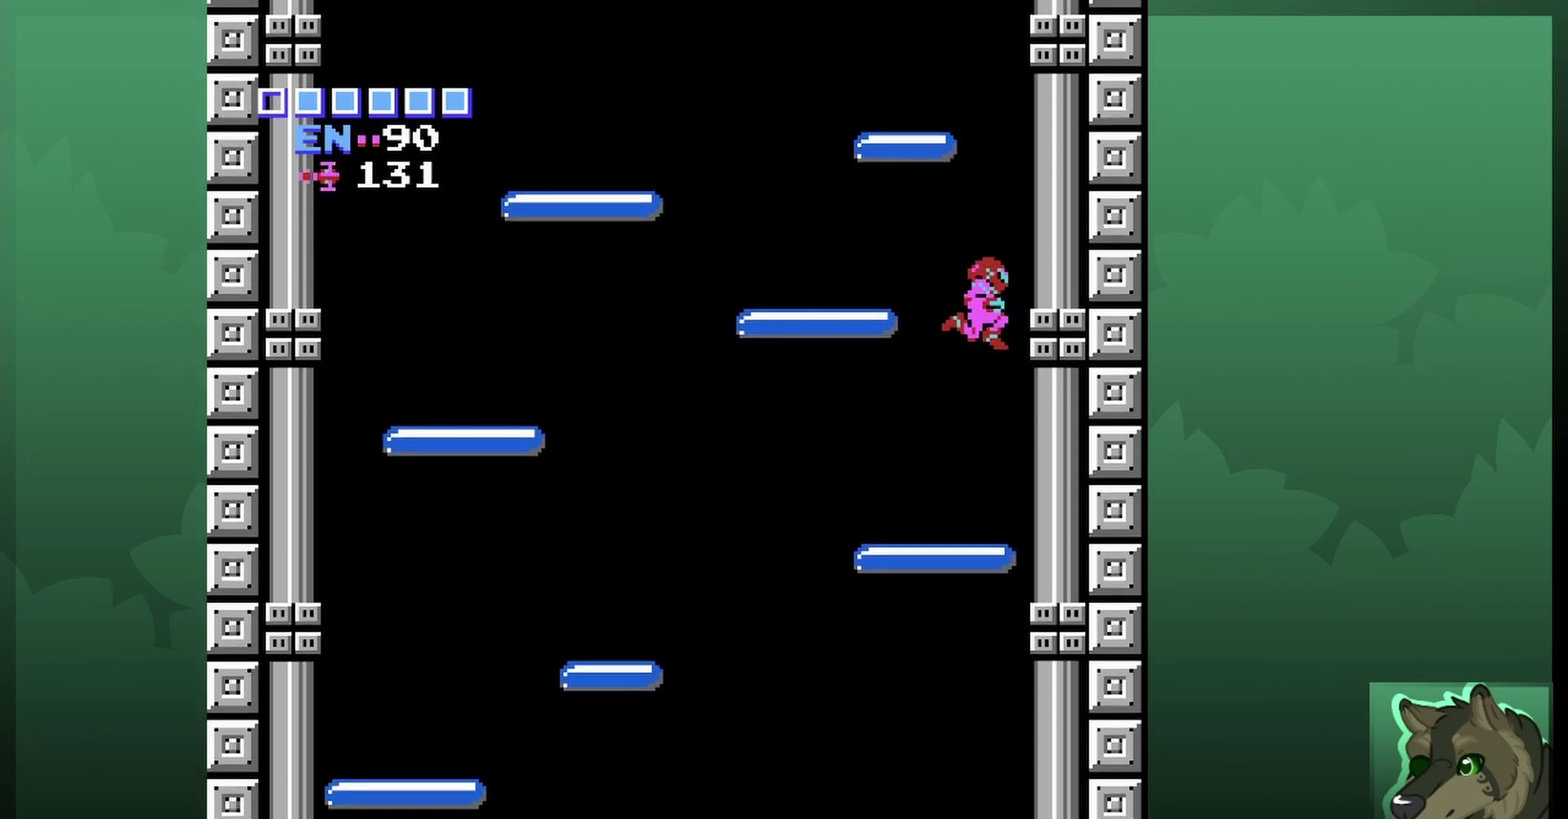
Gameplay with a controller (Nintendo layout); each line is a JSON object with the inputs held at the frame after it (dt_ms = milliseconds from this image to that frame). "events" lists button and stick changes between this image and that frame as [ms after this image, input, new state], when the widget could be followed in between. Not read: L3 R3.
{"dt_ms": 600, "buttons": ["DPAD_LEFT"], "events": [[67, "A", "up"], [200, "DPAD_LEFT", "down"], [300, "DPAD_LEFT", "up"], [500, "DPAD_LEFT", "down"]]}
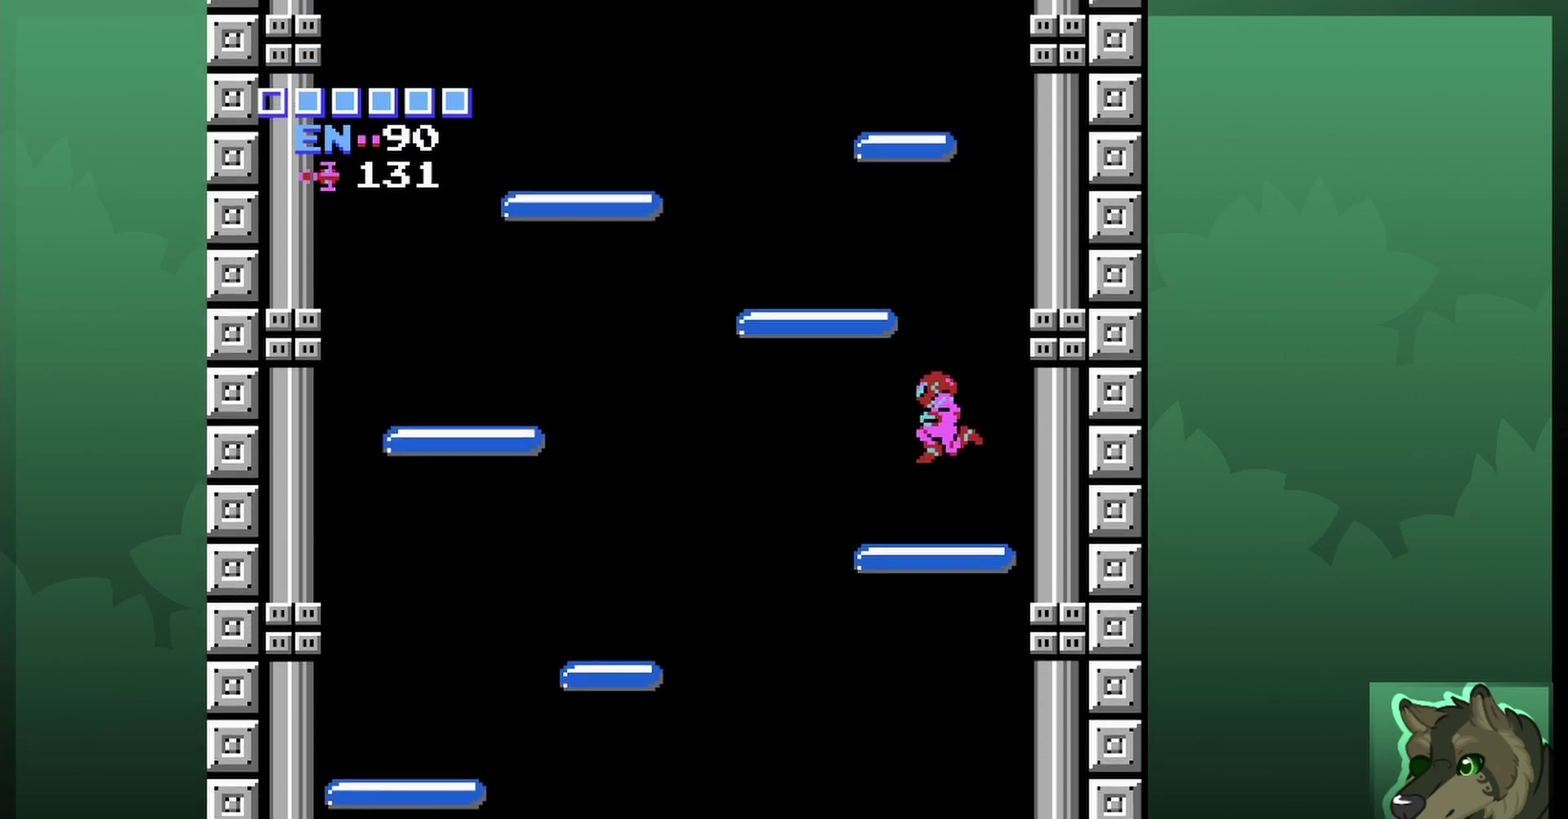
{"dt_ms": 500, "buttons": ["DPAD_LEFT"], "events": []}
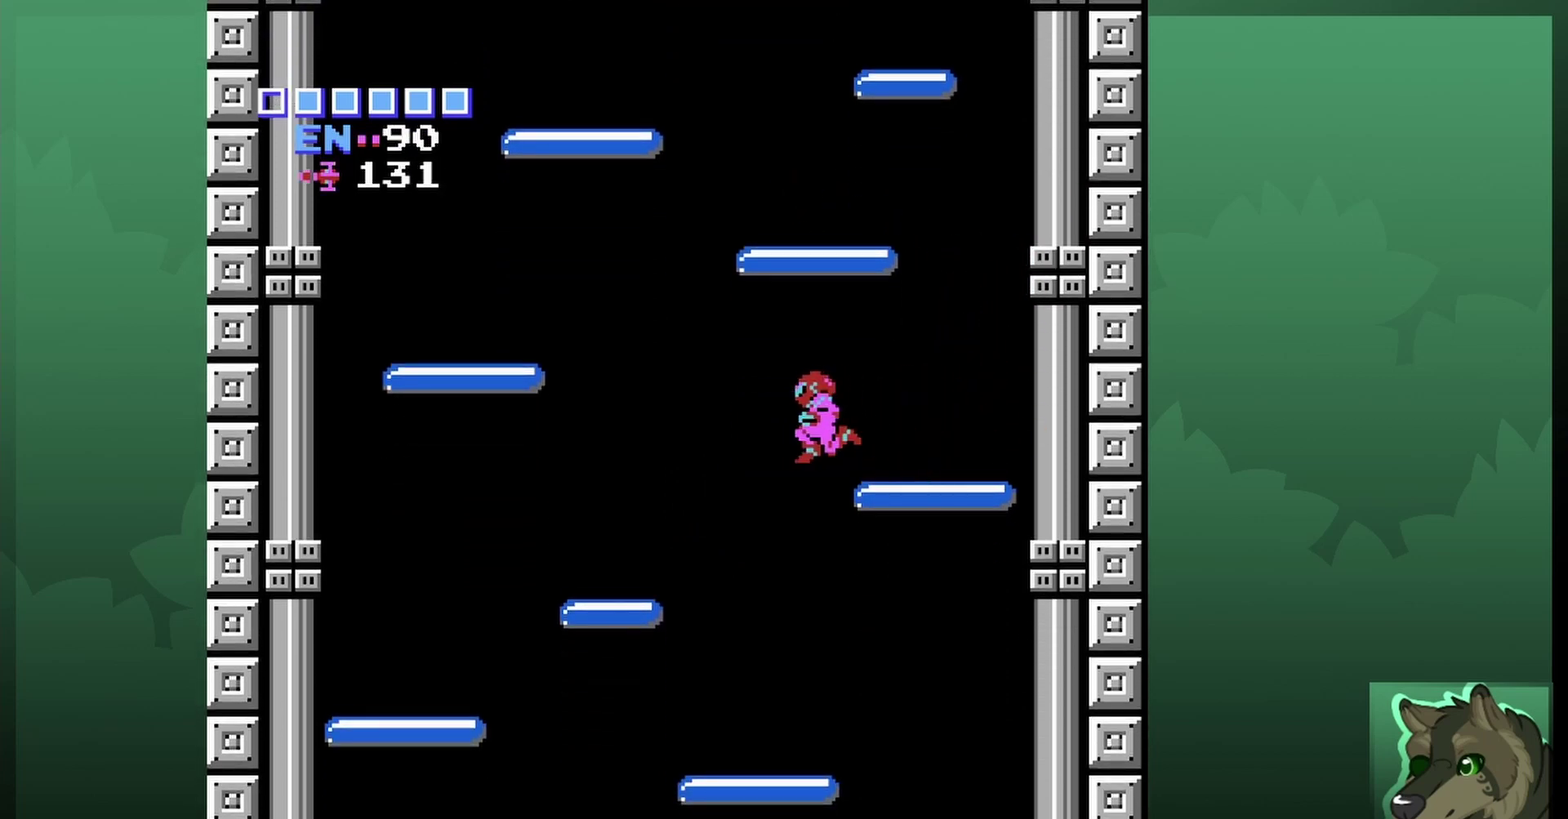
{"dt_ms": 300, "buttons": [], "events": [[33, "DPAD_LEFT", "up"]]}
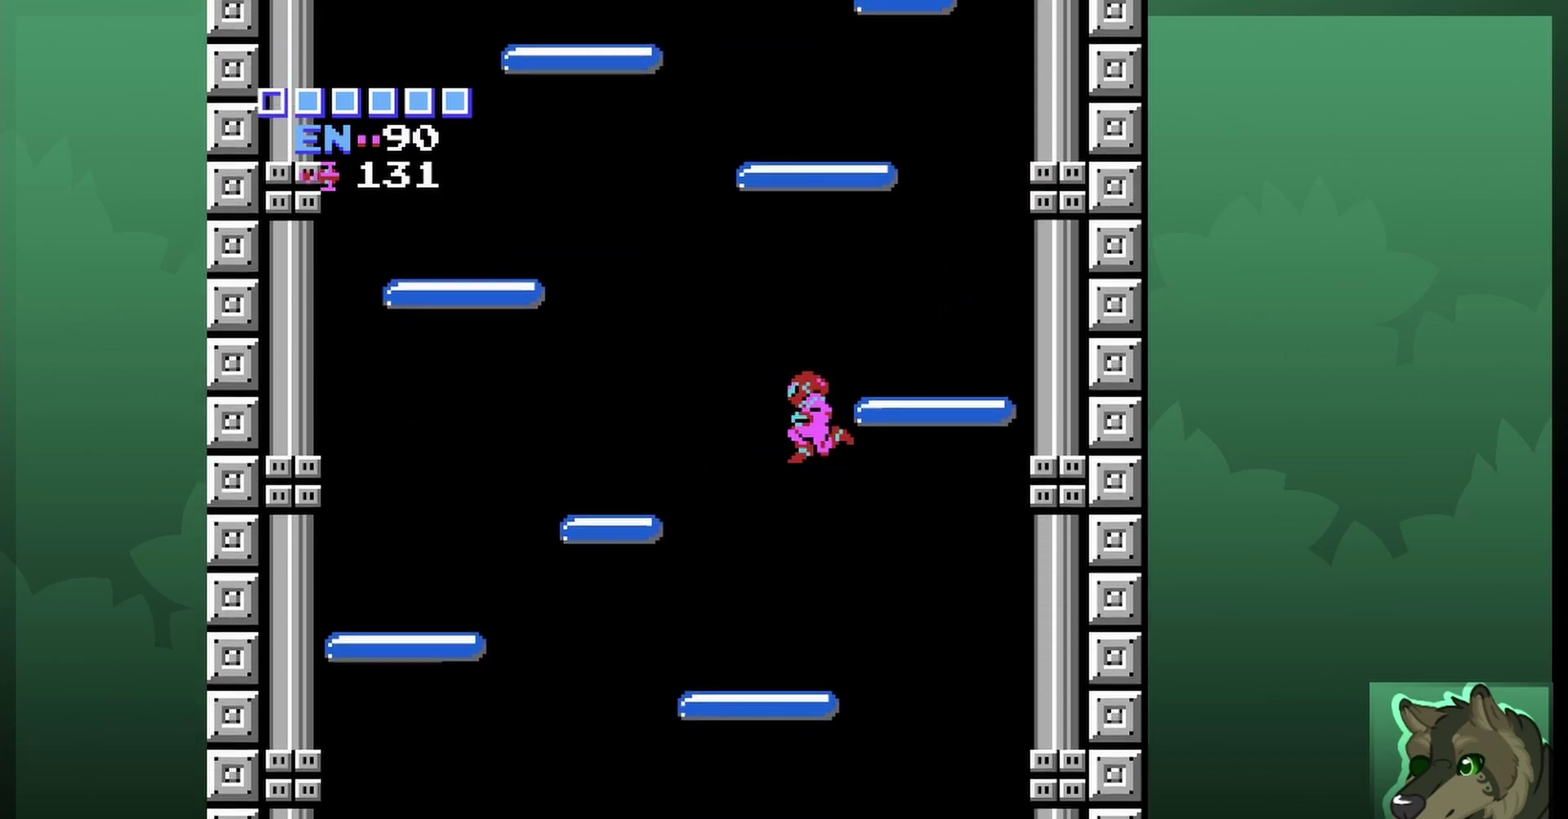
{"dt_ms": 700, "buttons": ["DPAD_RIGHT"], "events": [[133, "SELECT", "down"], [267, "SELECT", "up"], [533, "DPAD_RIGHT", "down"]]}
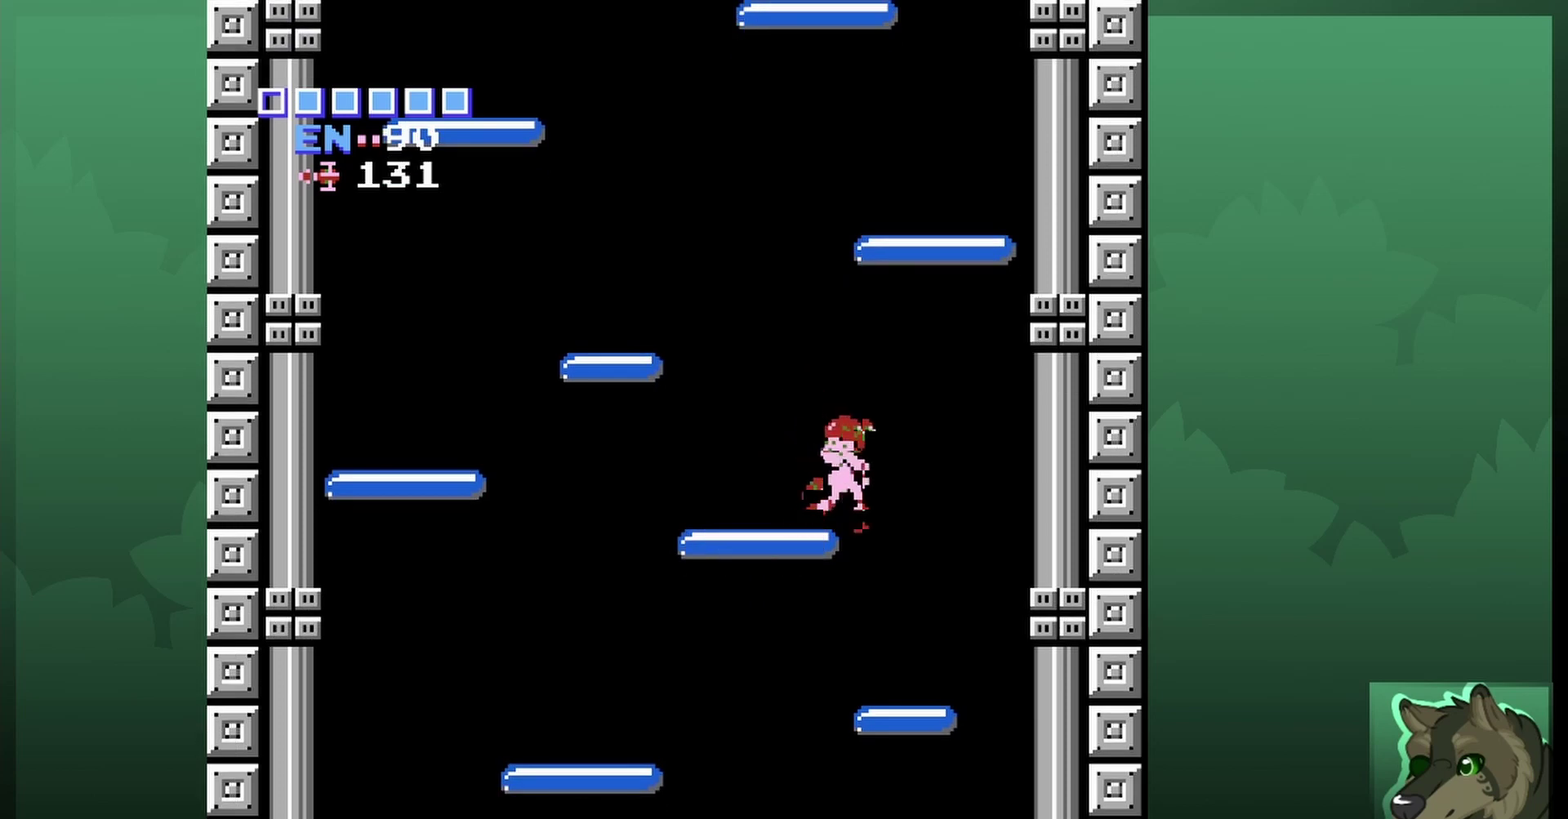
{"dt_ms": 300, "buttons": ["DPAD_RIGHT"], "events": []}
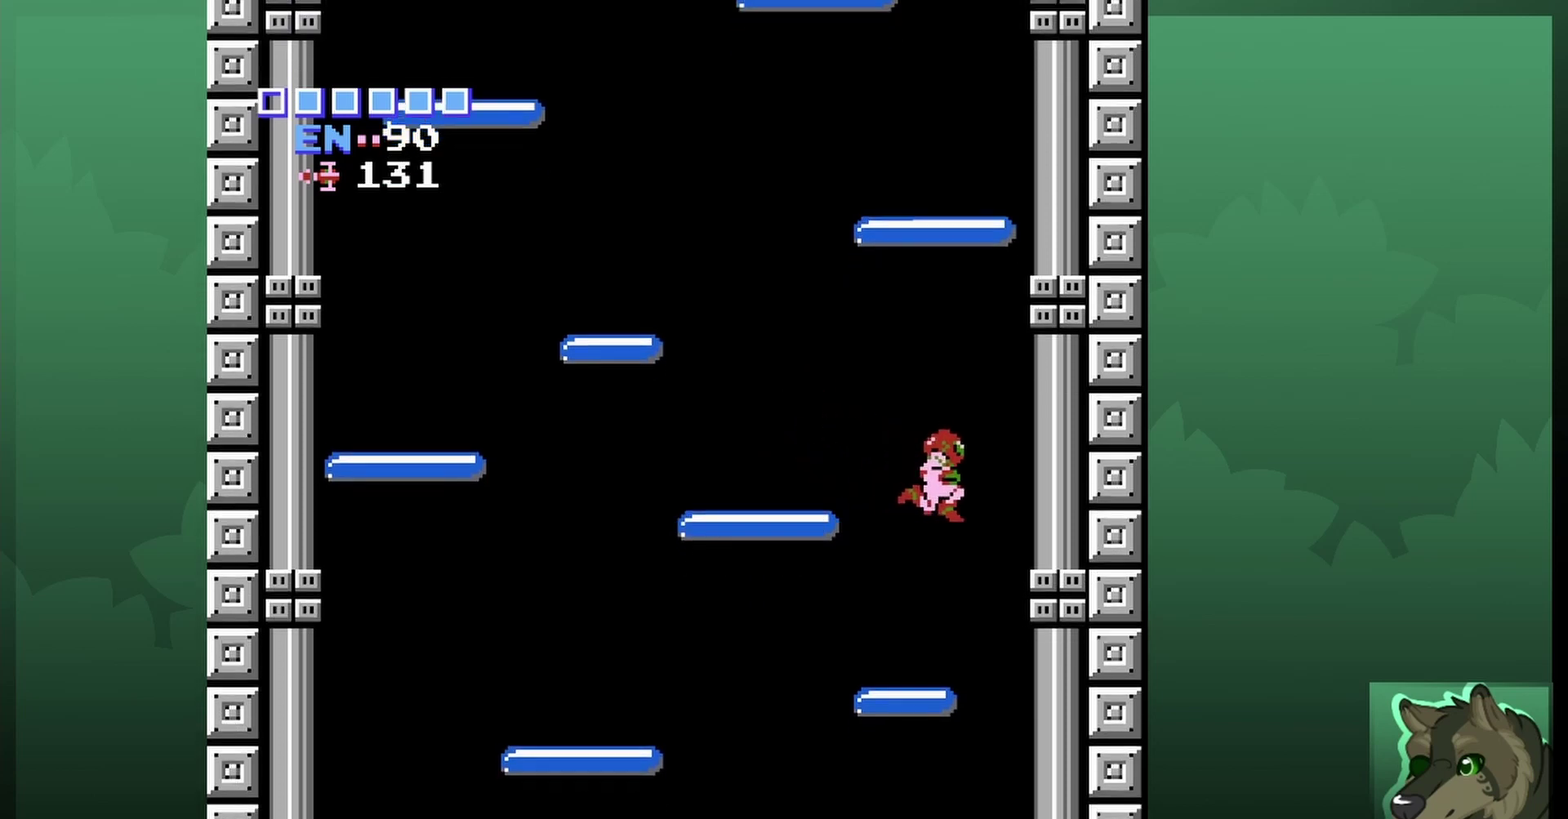
{"dt_ms": 500, "buttons": ["DPAD_LEFT"], "events": [[400, "DPAD_RIGHT", "up"], [467, "DPAD_LEFT", "down"]]}
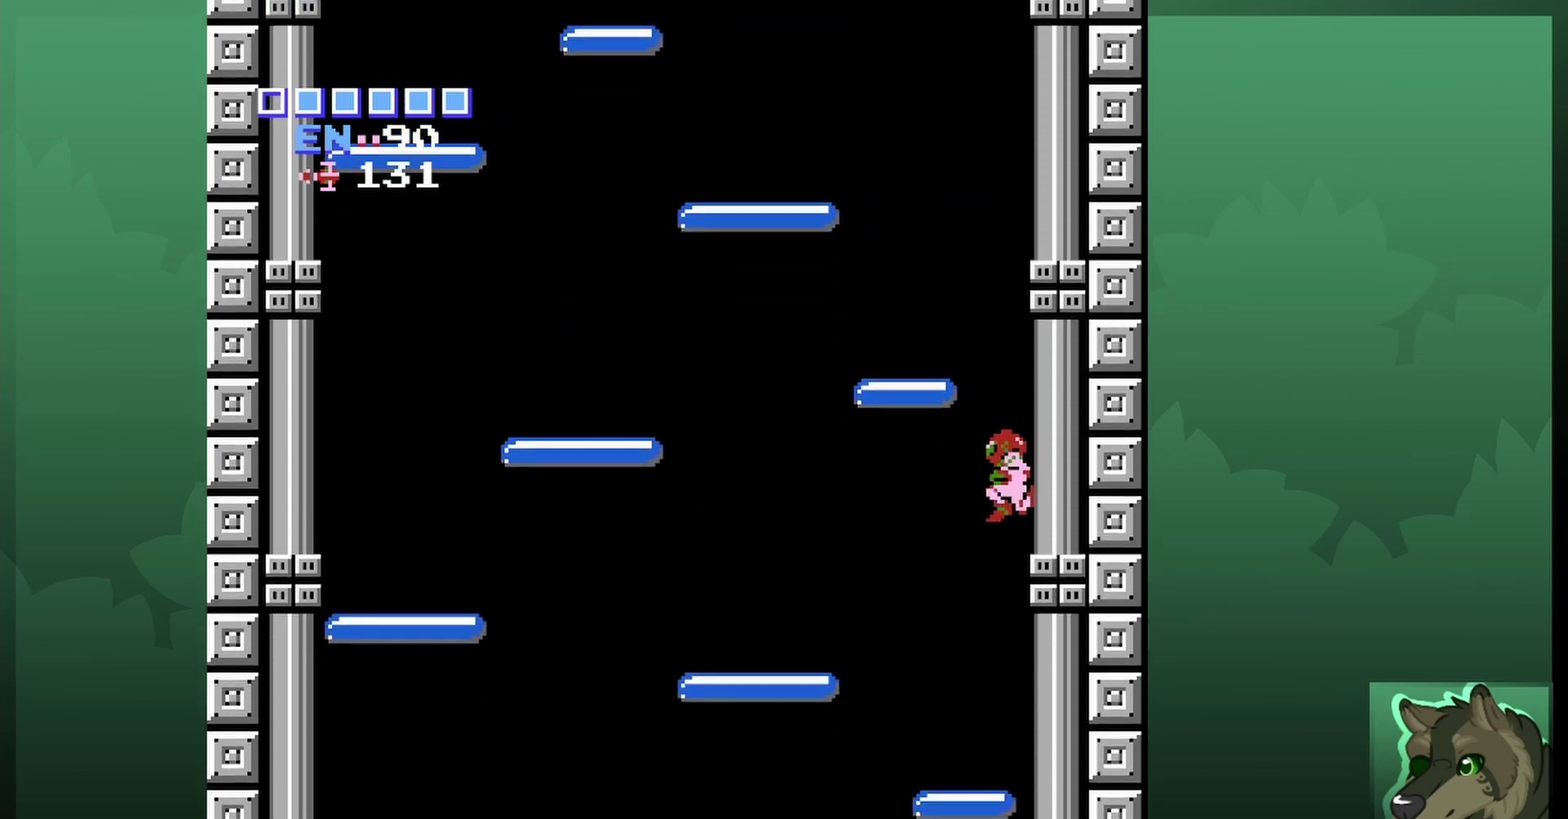
{"dt_ms": 700, "buttons": ["DPAD_LEFT"], "events": [[100, "DPAD_LEFT", "up"], [533, "DPAD_LEFT", "down"]]}
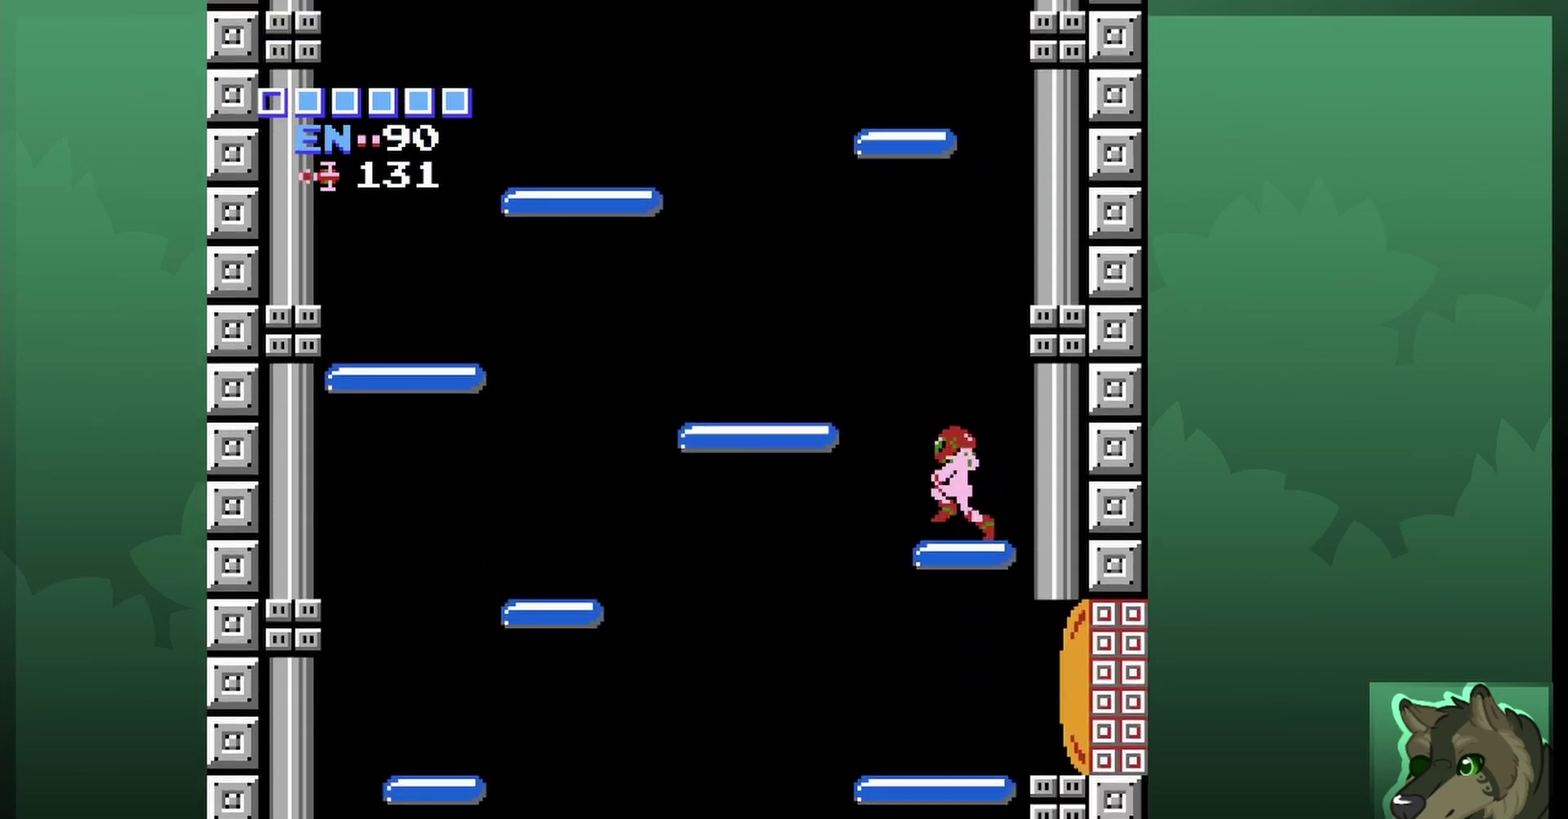
{"dt_ms": 300, "buttons": ["DPAD_LEFT"], "events": []}
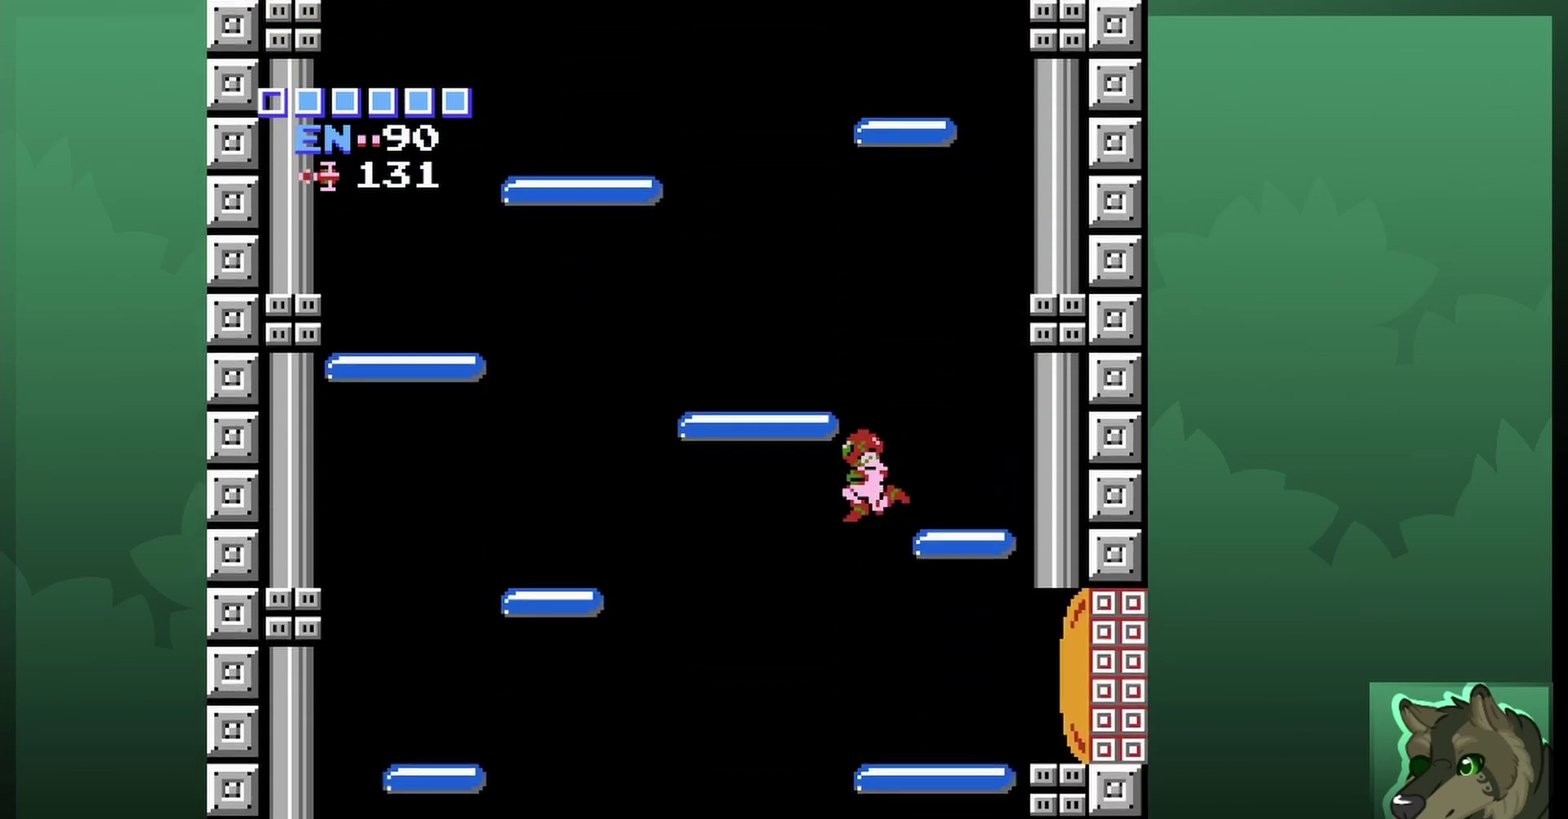
{"dt_ms": 500, "buttons": ["SELECT"], "events": [[33, "DPAD_LEFT", "up"], [100, "DPAD_RIGHT", "down"], [333, "DPAD_RIGHT", "up"], [500, "SELECT", "down"]]}
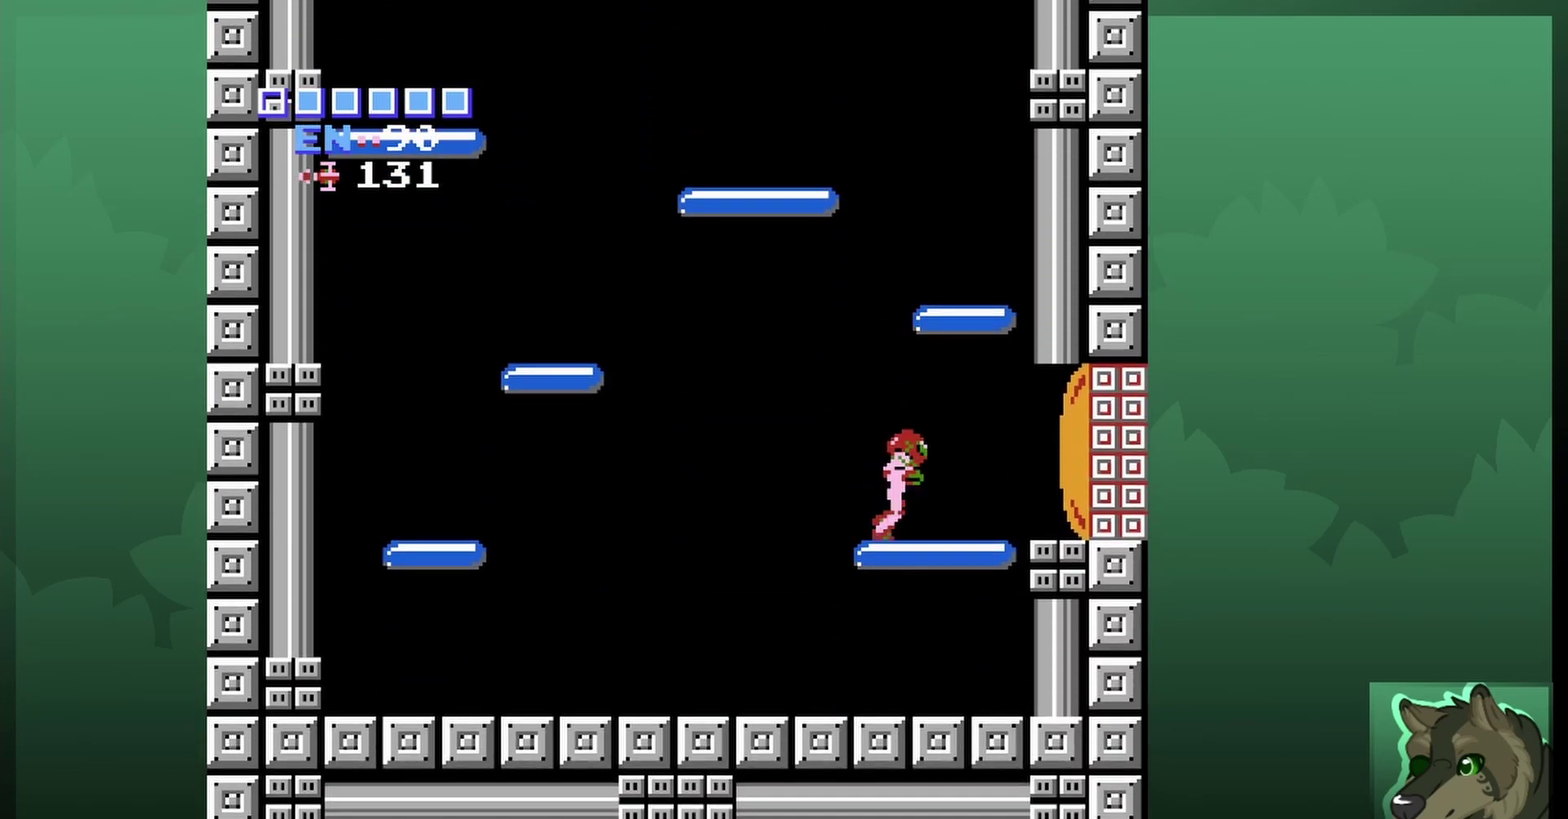
{"dt_ms": 700, "buttons": [], "events": [[133, "SELECT", "up"]]}
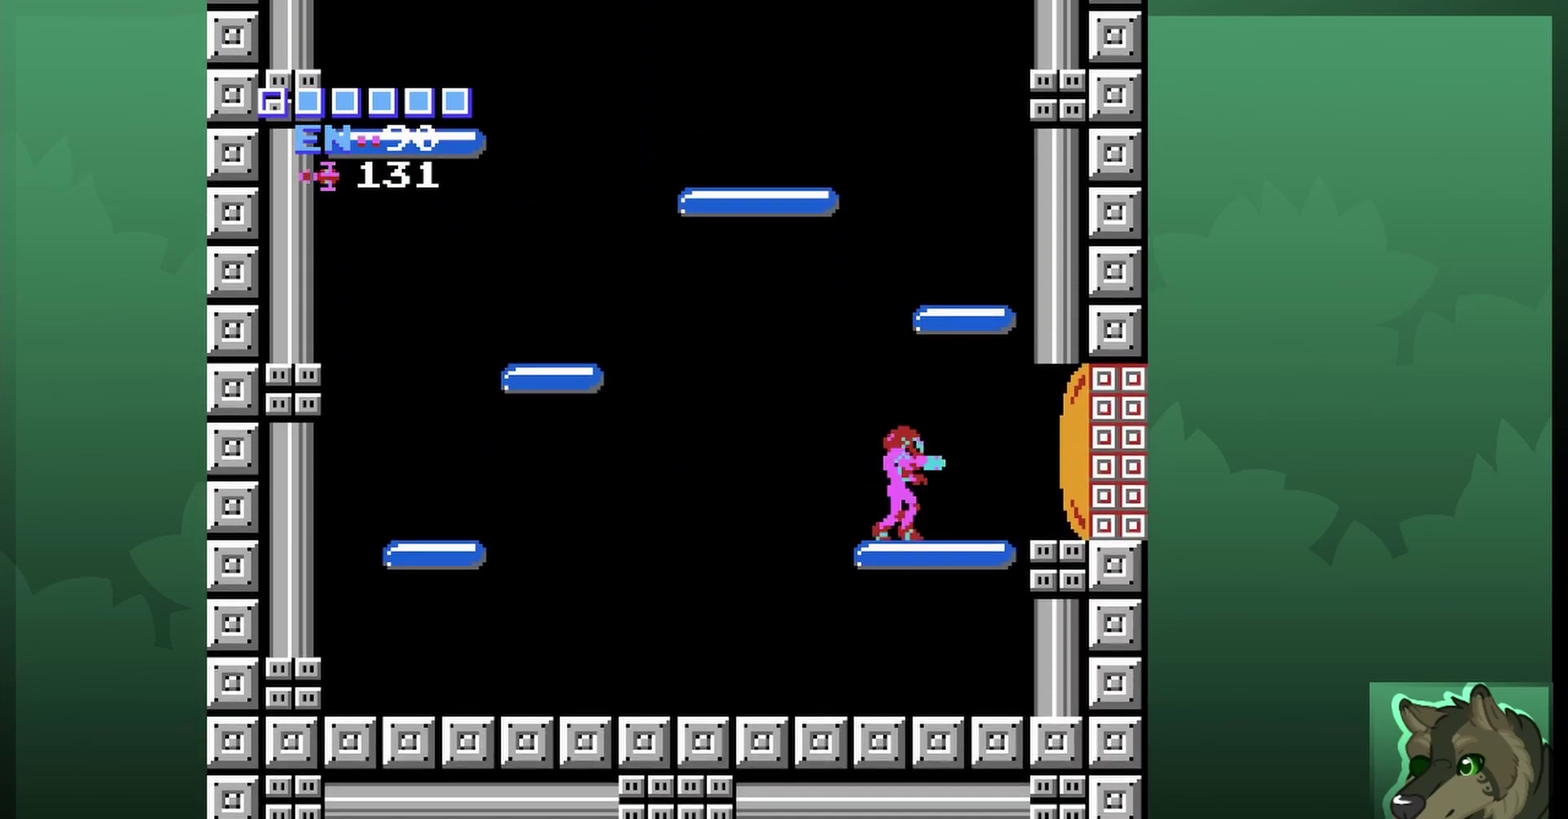
{"dt_ms": 500, "buttons": [], "events": [[400, "B", "down"], [467, "B", "up"]]}
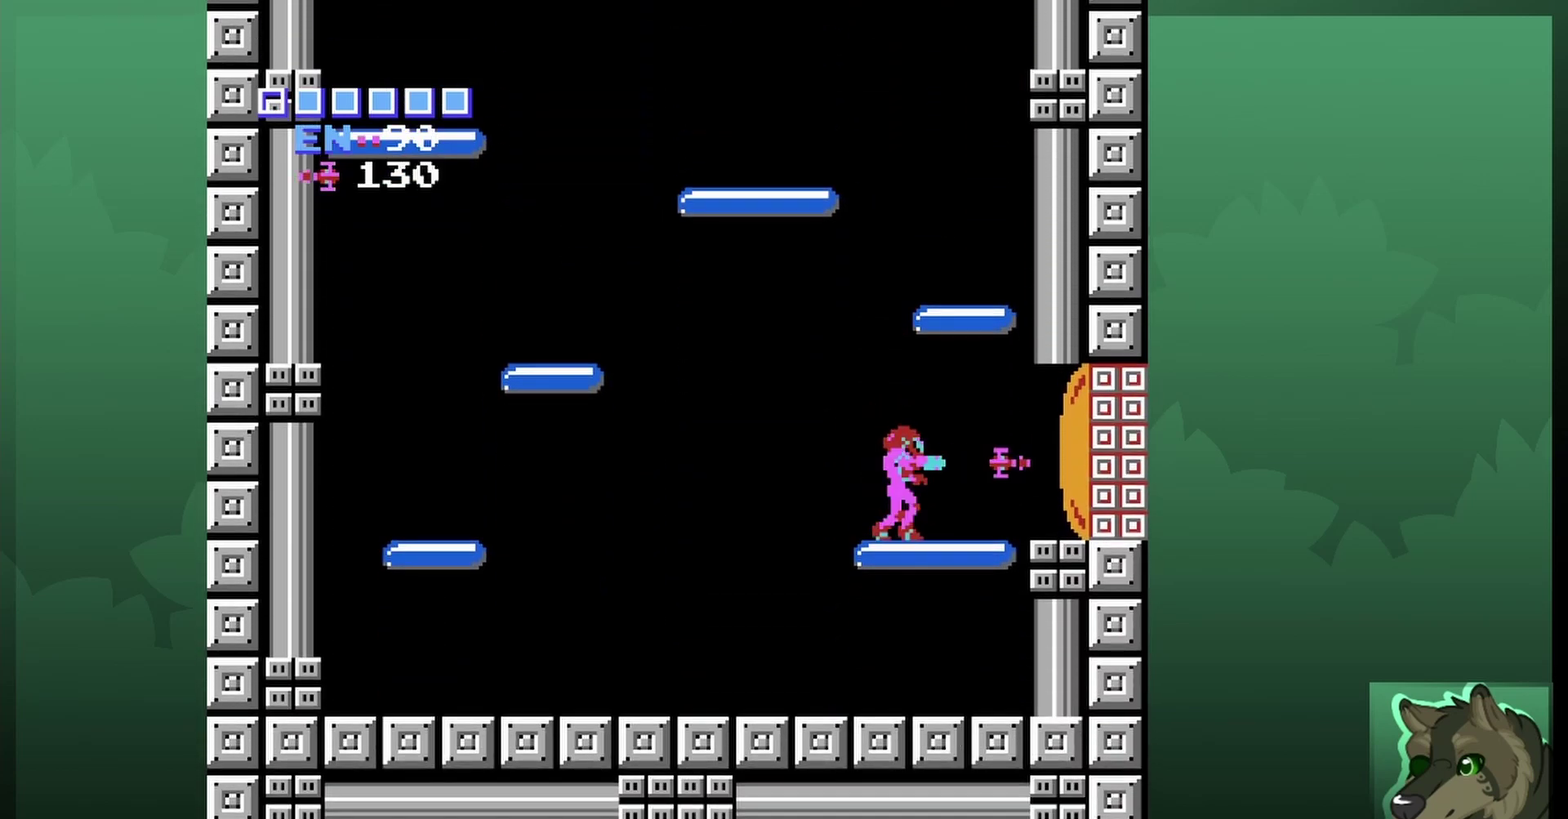
{"dt_ms": 400, "buttons": [], "events": [[233, "B", "down"], [333, "B", "up"]]}
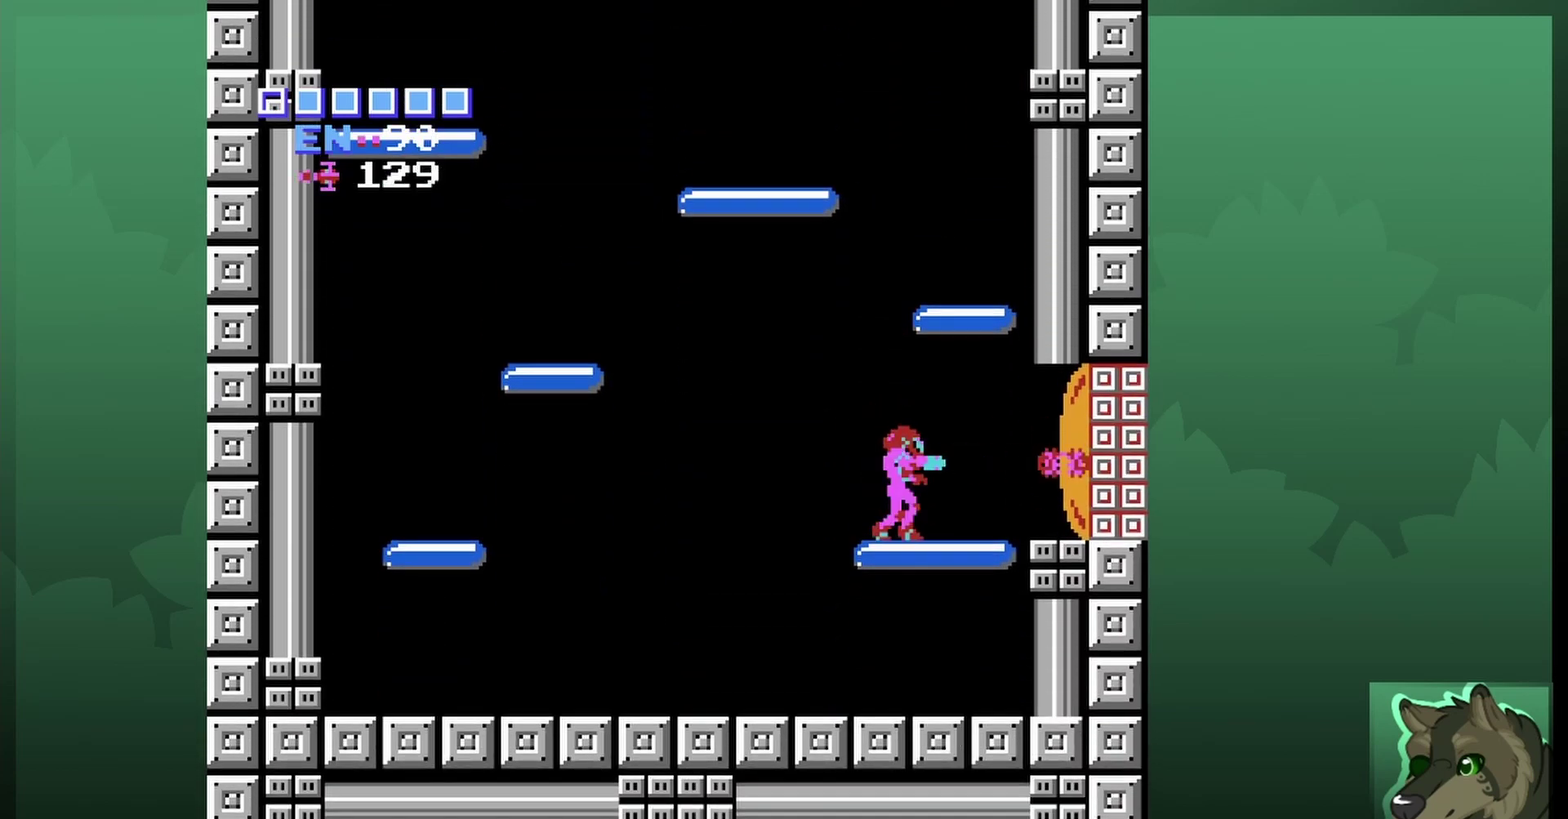
{"dt_ms": 600, "buttons": ["B"], "events": [[200, "B", "down"], [333, "B", "up"], [533, "B", "down"]]}
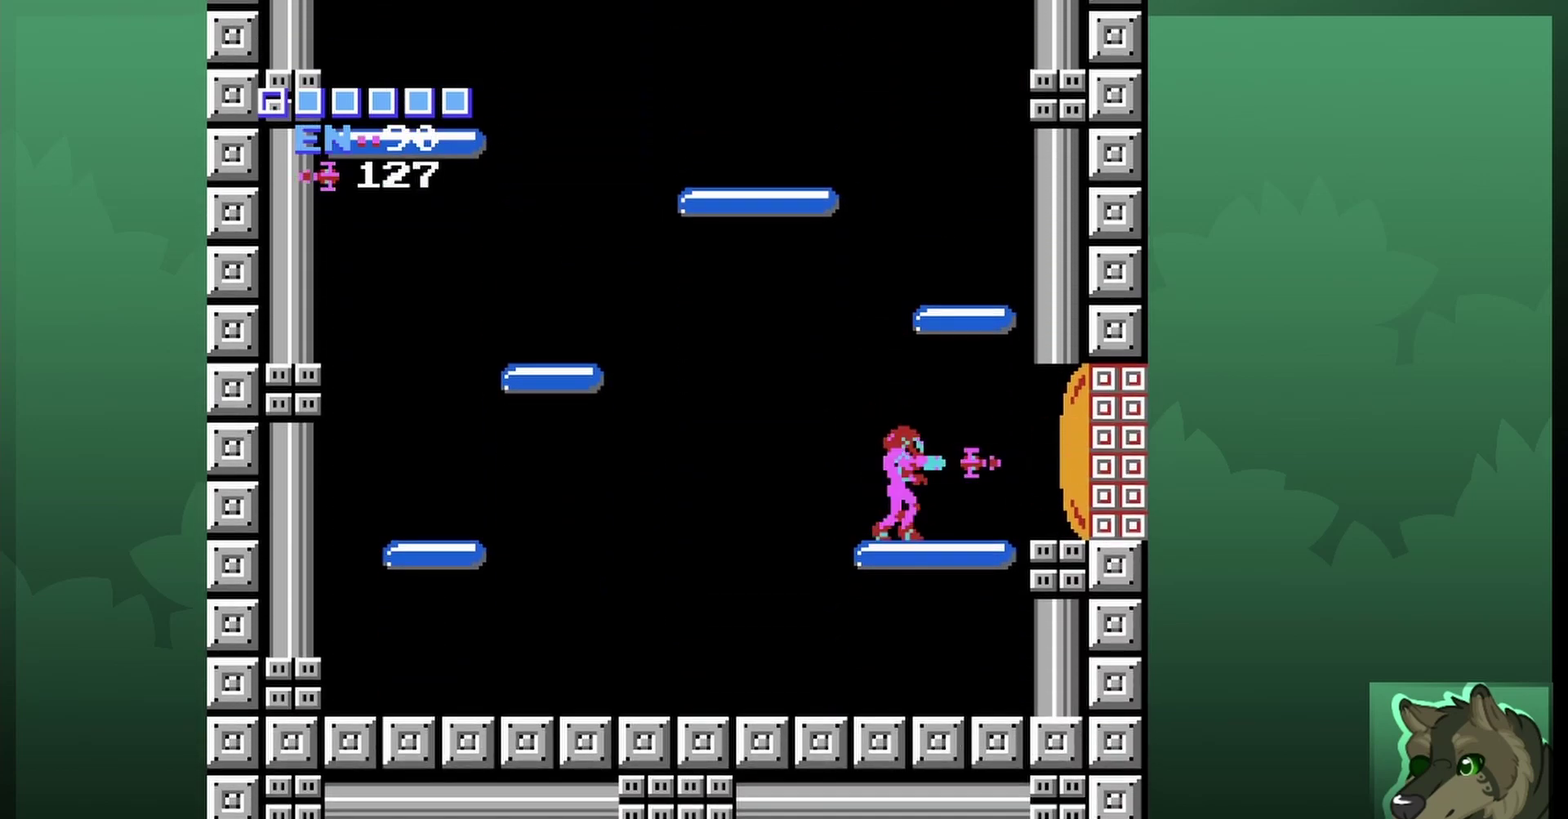
{"dt_ms": 400, "buttons": ["B"], "events": [[100, "B", "up"], [333, "B", "down"]]}
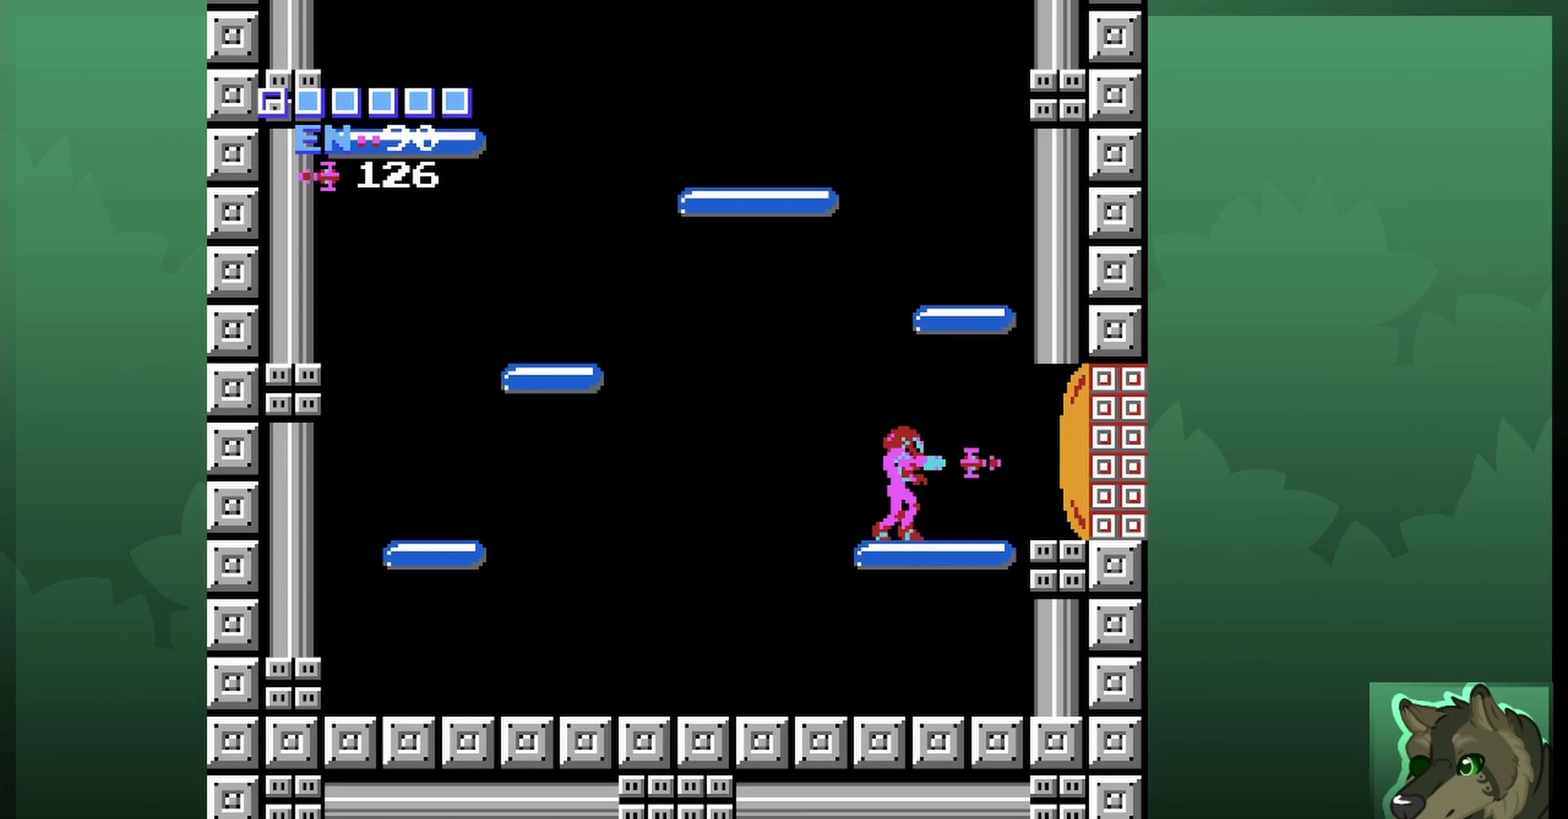
{"dt_ms": 600, "buttons": [], "events": [[100, "B", "up"], [333, "B", "down"], [467, "B", "up"]]}
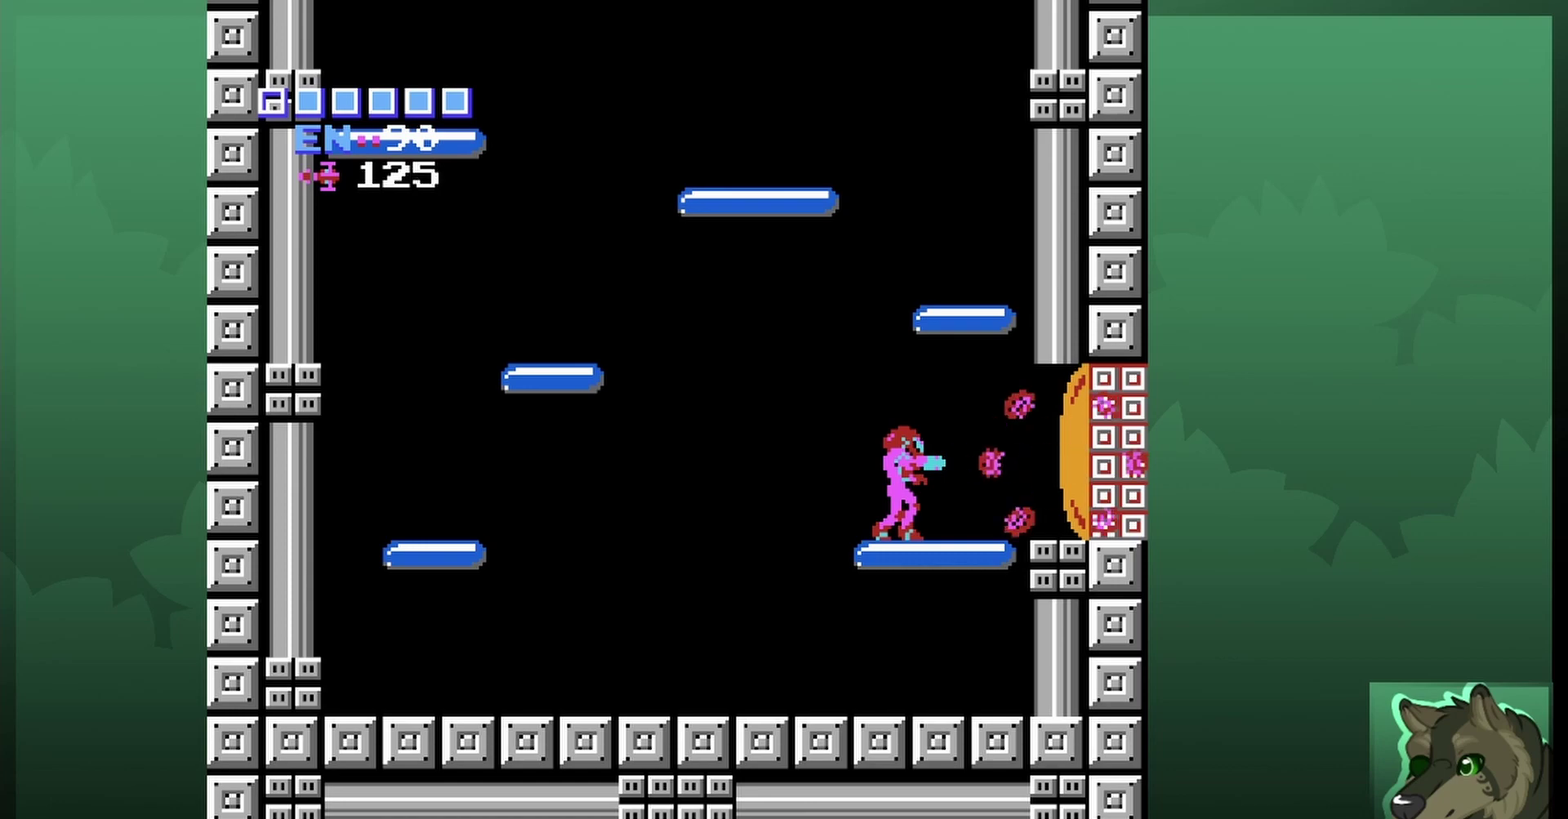
{"dt_ms": 400, "buttons": [], "events": [[167, "B", "down"], [333, "B", "up"]]}
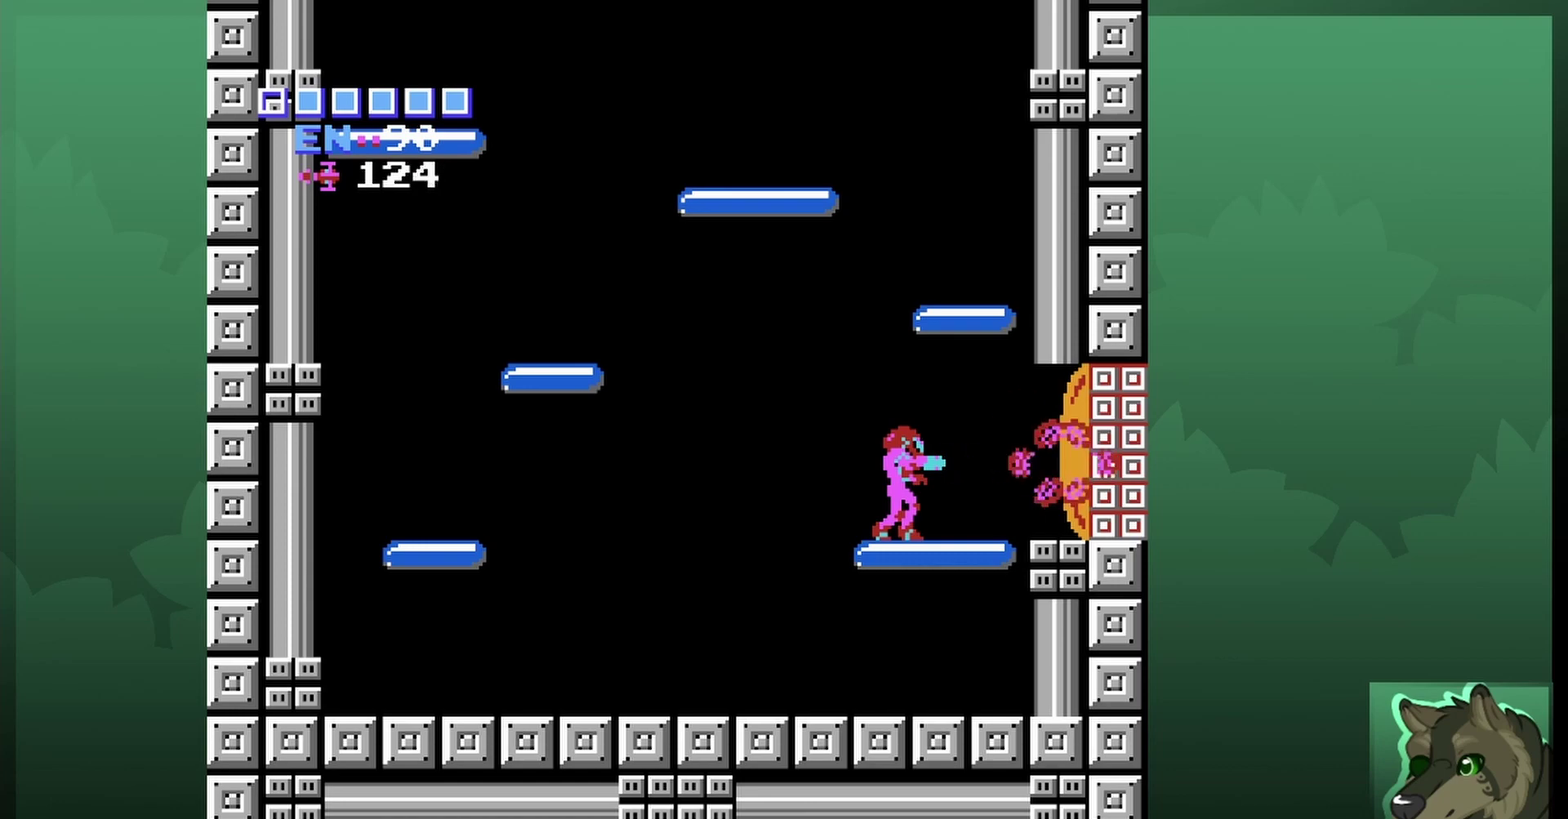
{"dt_ms": 600, "buttons": ["B"], "events": [[167, "B", "down"], [333, "B", "up"], [600, "B", "down"]]}
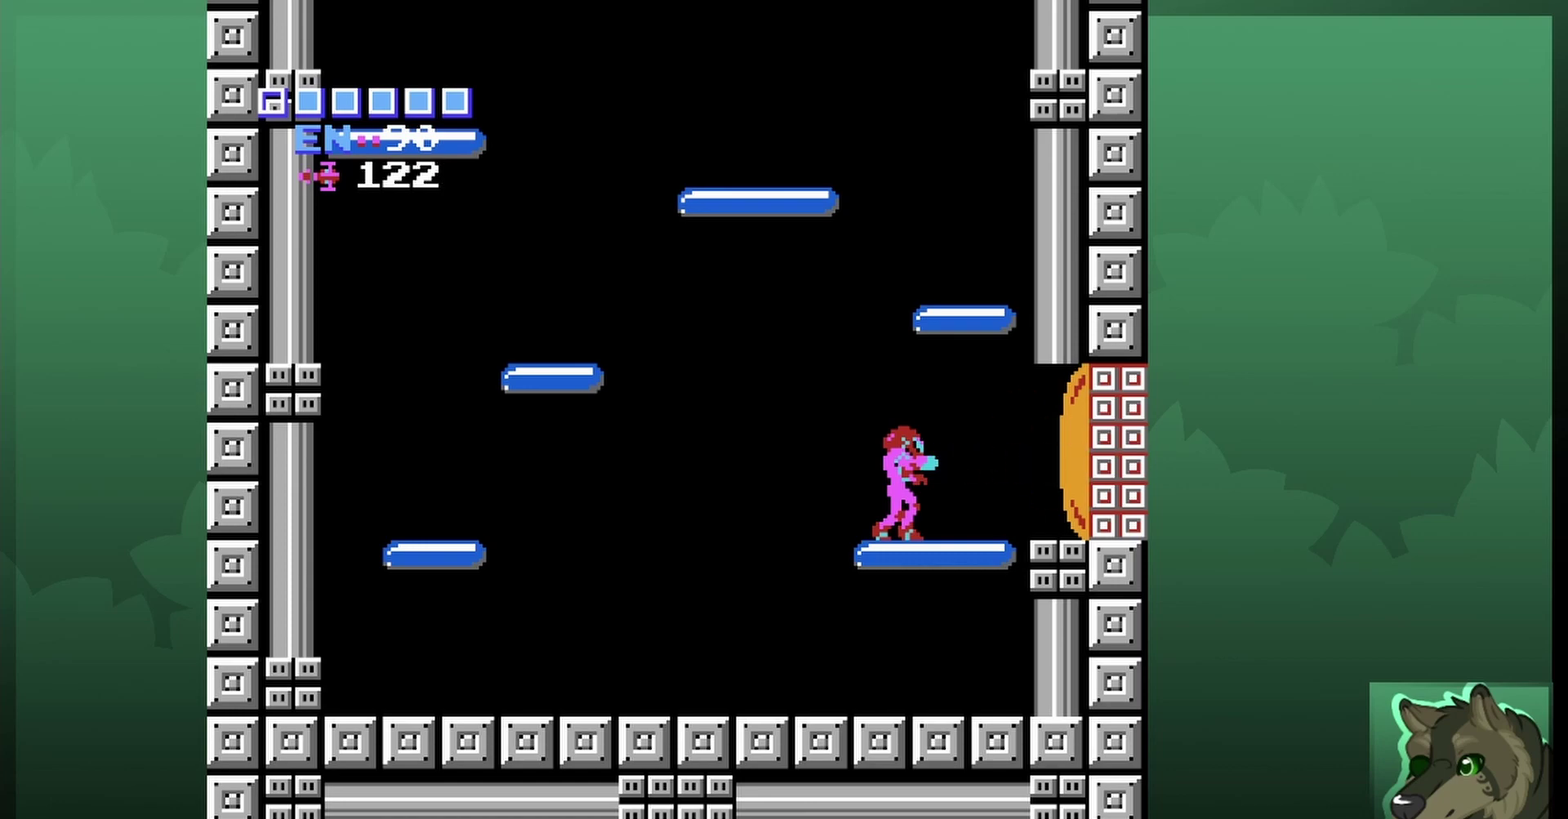
{"dt_ms": 500, "buttons": ["B"], "events": [[133, "B", "up"], [433, "B", "down"]]}
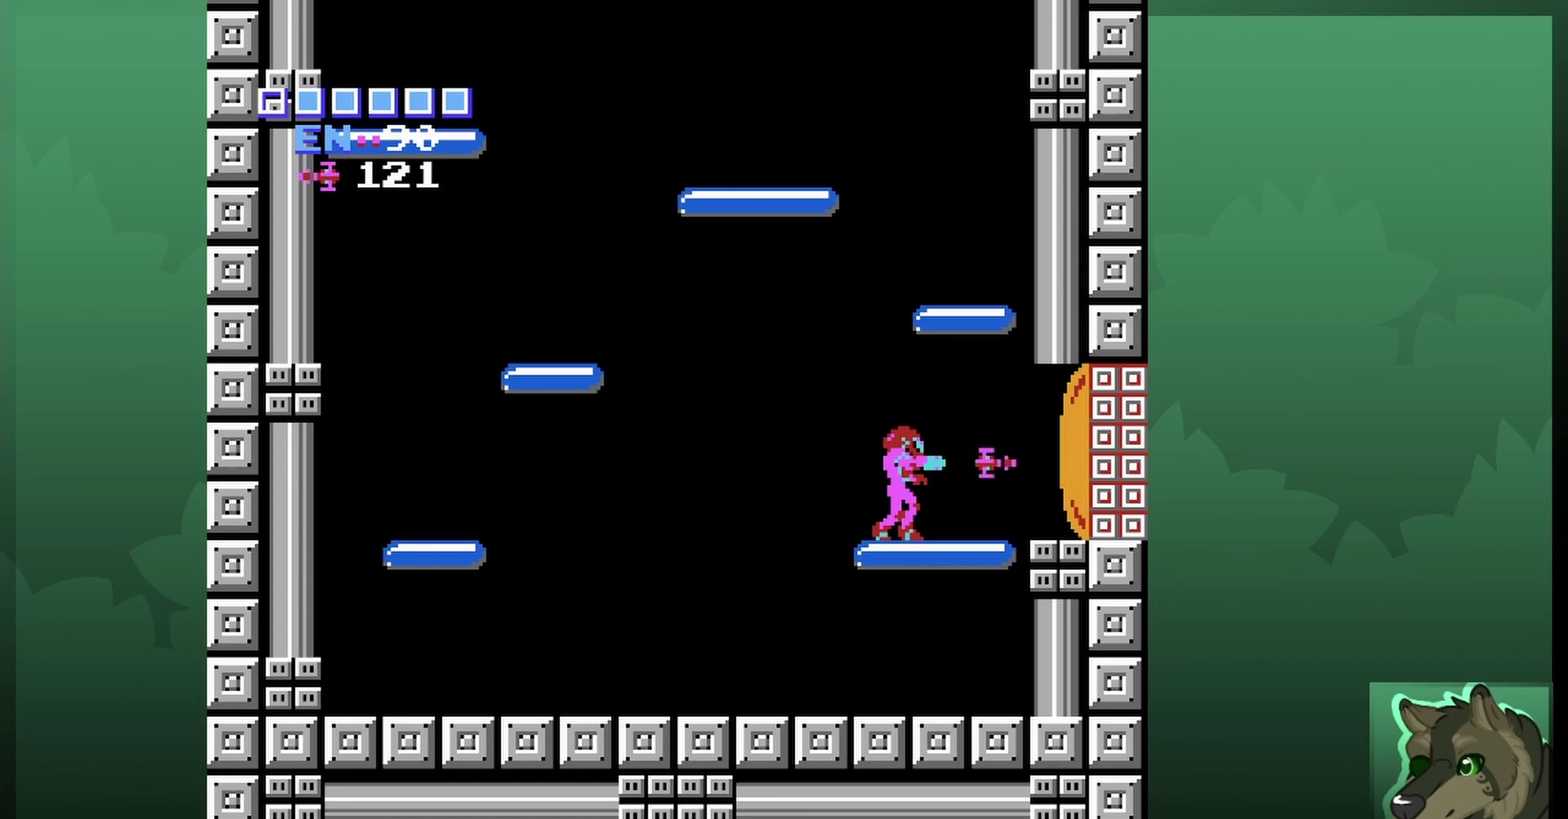
{"dt_ms": 500, "buttons": [], "events": [[67, "B", "up"]]}
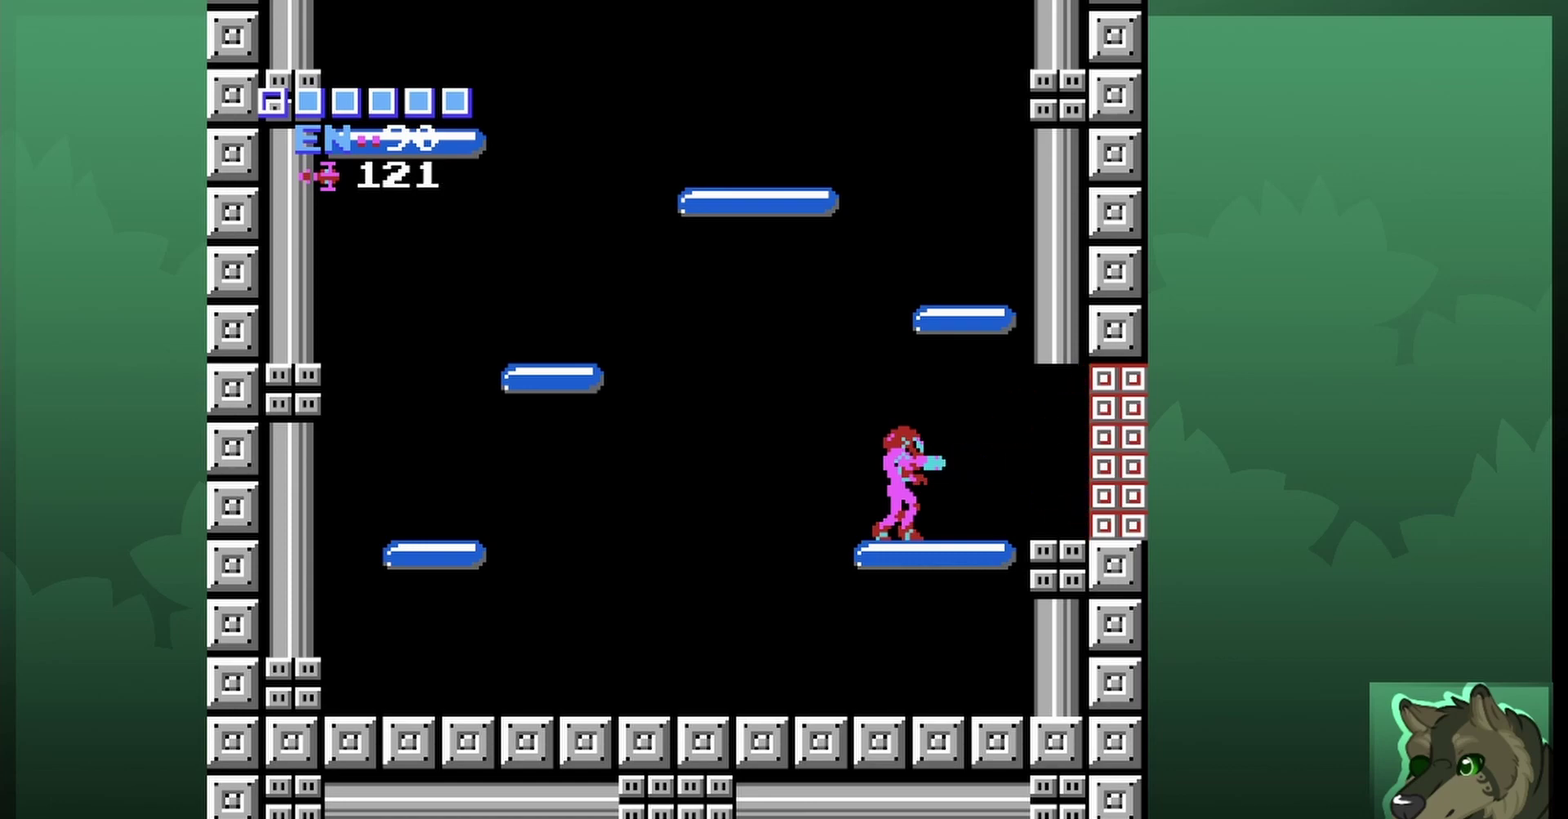
{"dt_ms": 500, "buttons": [], "events": [[133, "SELECT", "down"], [267, "SELECT", "up"]]}
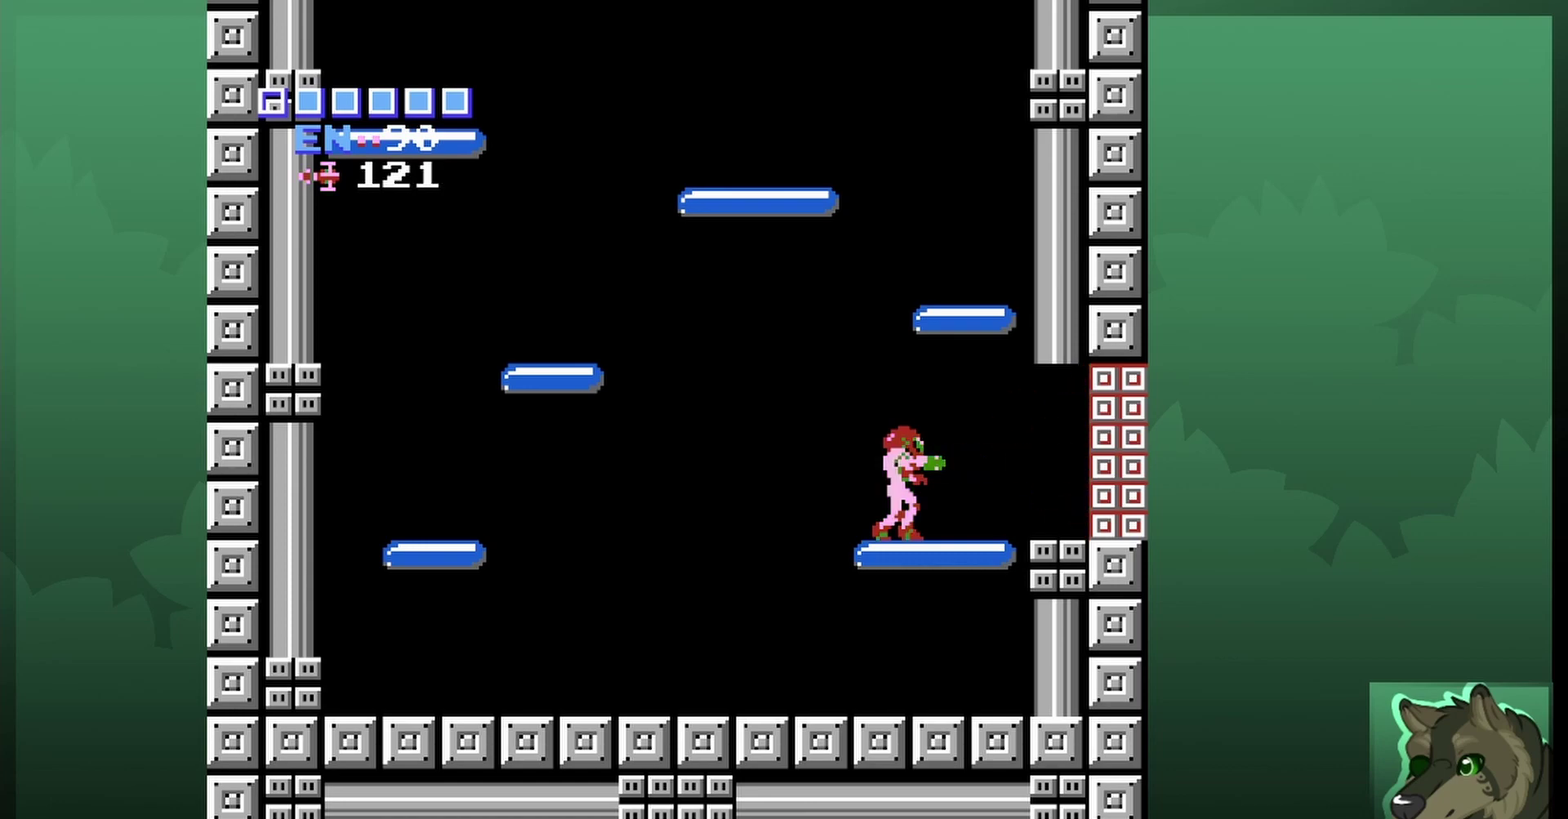
{"dt_ms": 500, "buttons": ["DPAD_RIGHT"], "events": [[433, "DPAD_RIGHT", "down"]]}
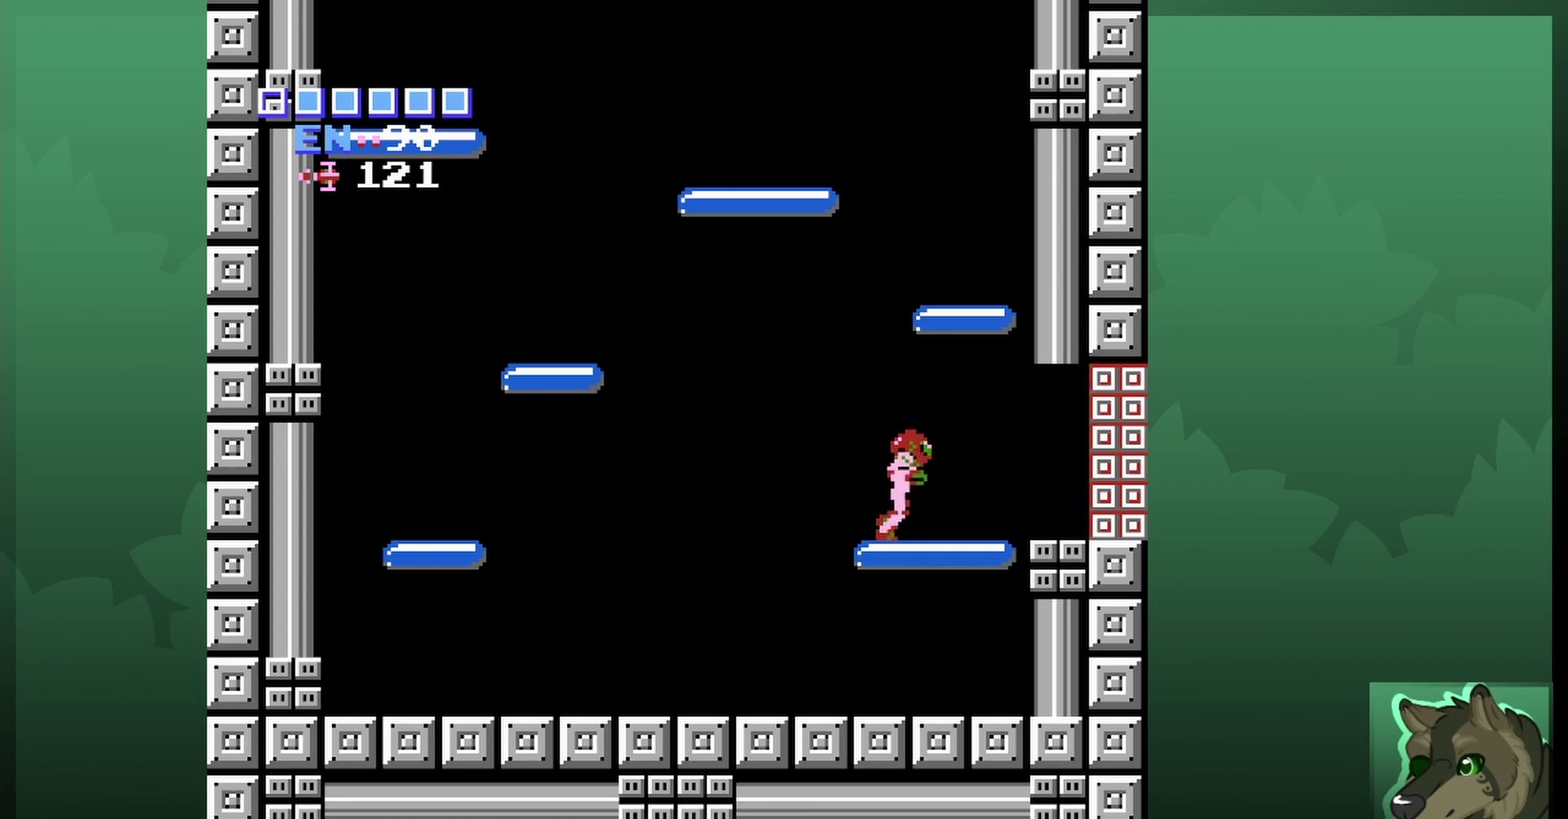
{"dt_ms": 500, "buttons": ["DPAD_RIGHT"], "events": []}
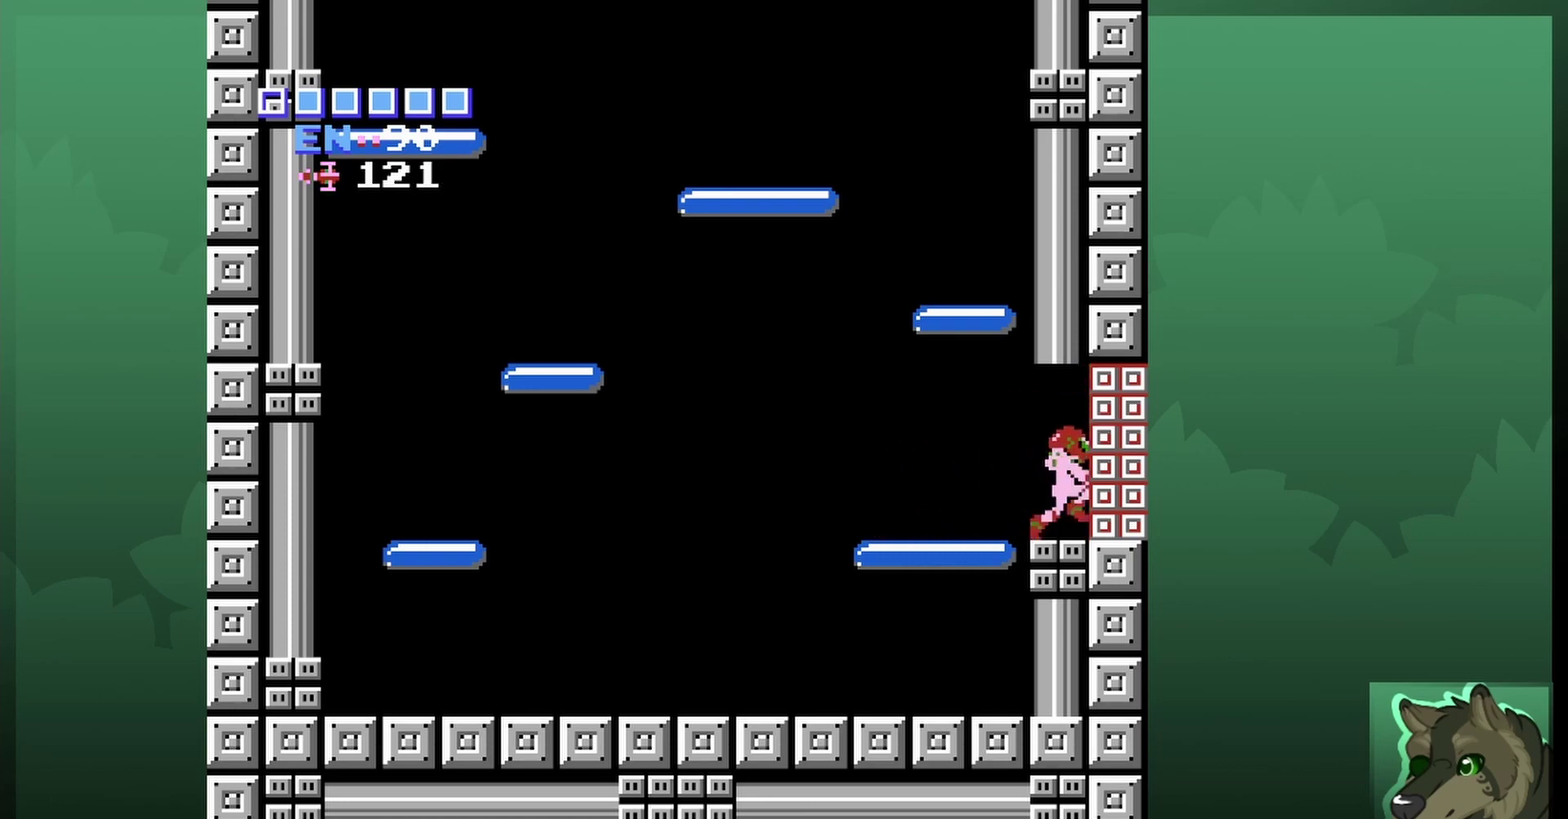
{"dt_ms": 500, "buttons": ["DPAD_RIGHT"], "events": []}
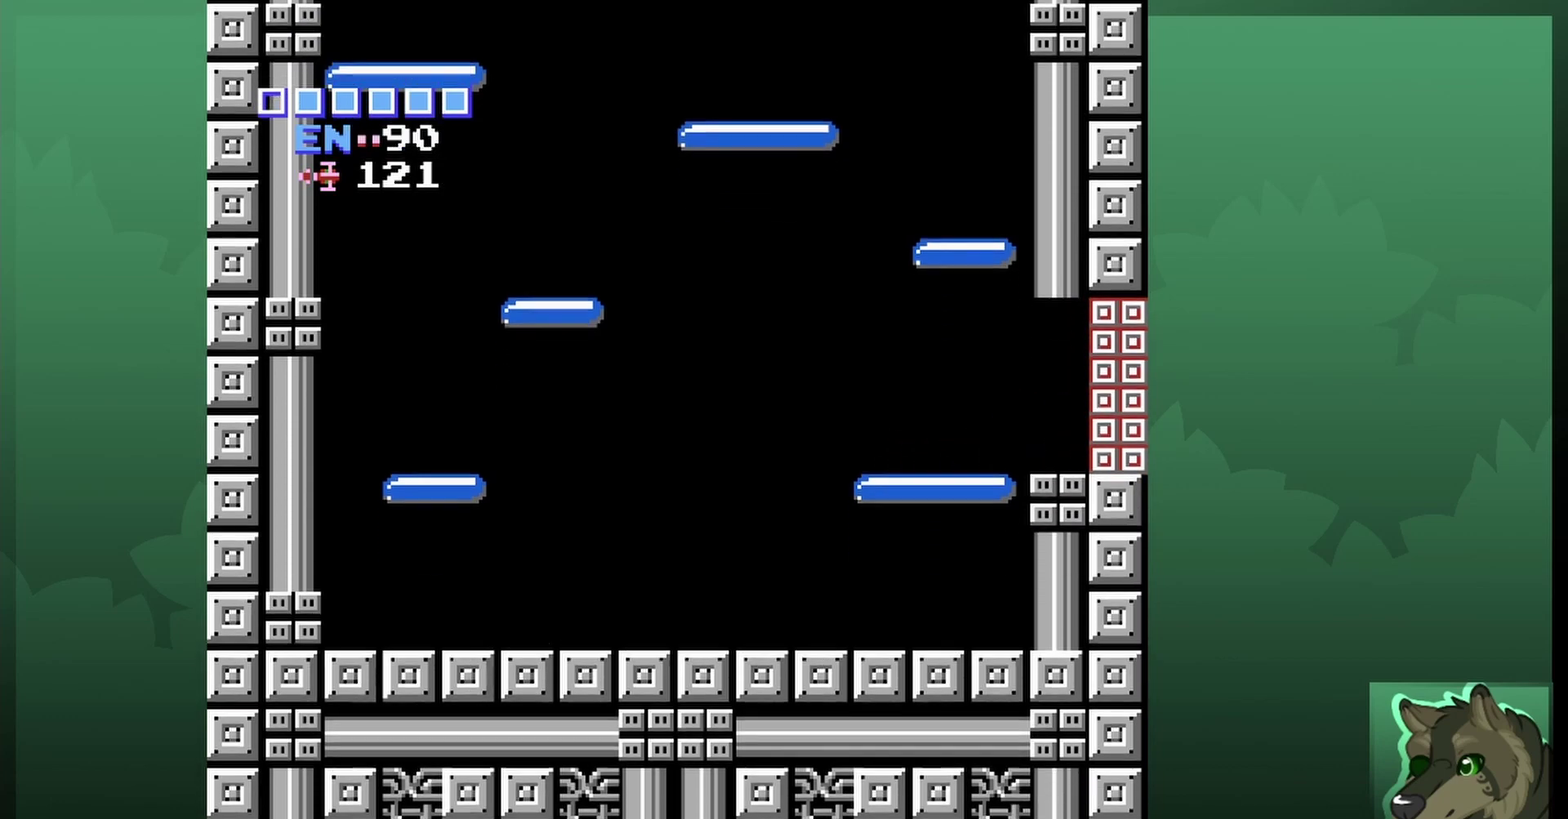
{"dt_ms": 500, "buttons": [], "events": [[33, "DPAD_RIGHT", "up"]]}
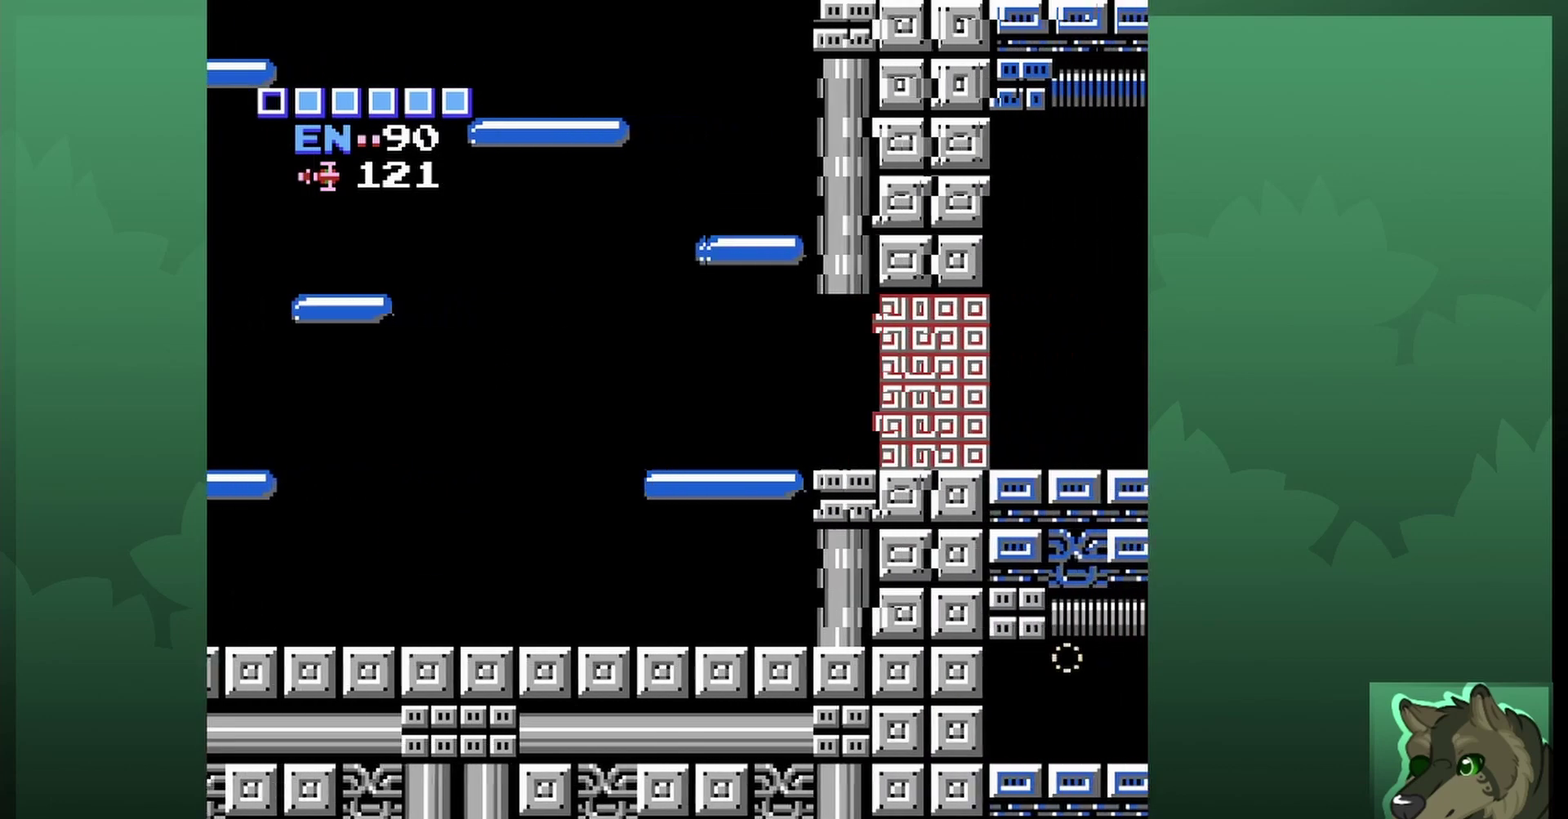
{"dt_ms": 500, "buttons": [], "events": []}